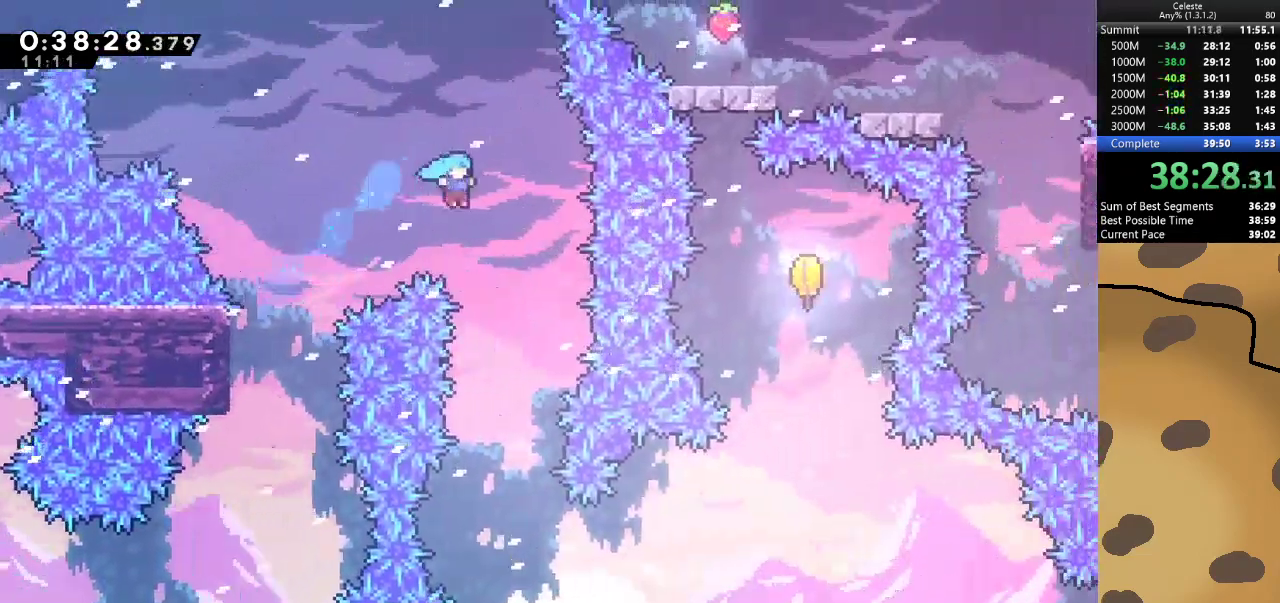
Gameplay with keyboard; each line is a JSON object with the keys held at the frame after it. "events" lists presses ("down") and releases ("up") of "a", "d", "dash", "demo", "grab", "jump", "jump2", "s" and "w" between this image and that frame as [ms after this image, input, new state], when the widget could be followed in between. No other keys are recorded. Mouse input is not recorded. Key names are as the overlay labels them; some are game actions (e.g. jump) rather than physical keys.
{"keys": [], "events": [[167, "d", "up"]]}
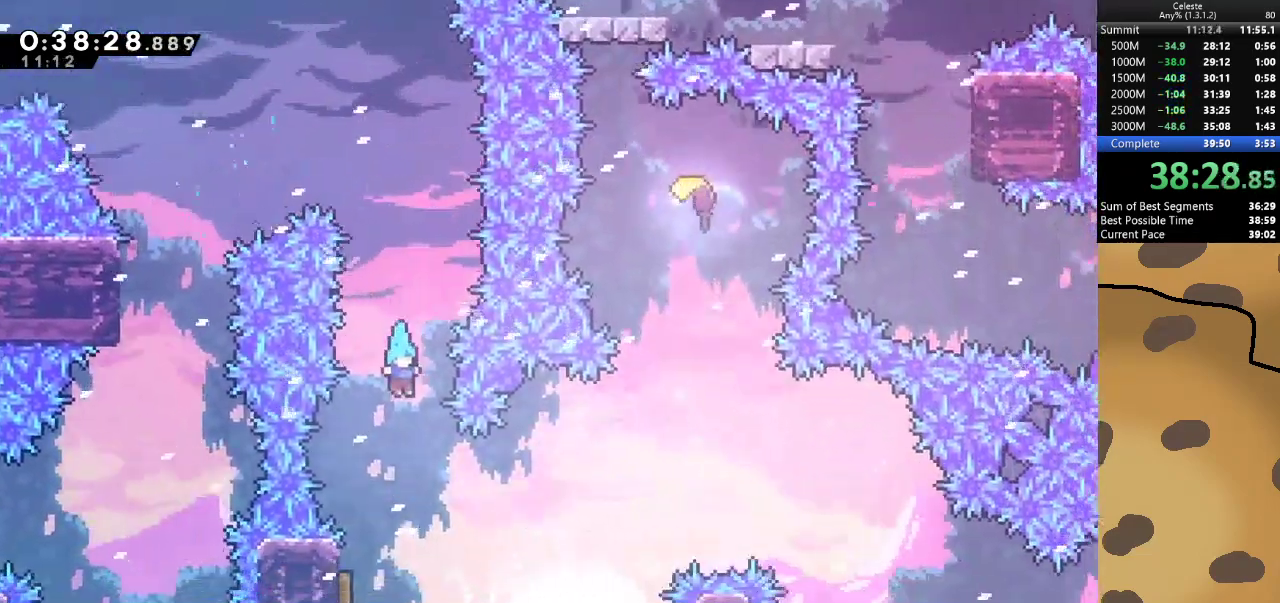
{"keys": ["d"], "events": [[267, "a", "down"], [433, "a", "up"], [433, "d", "down"]]}
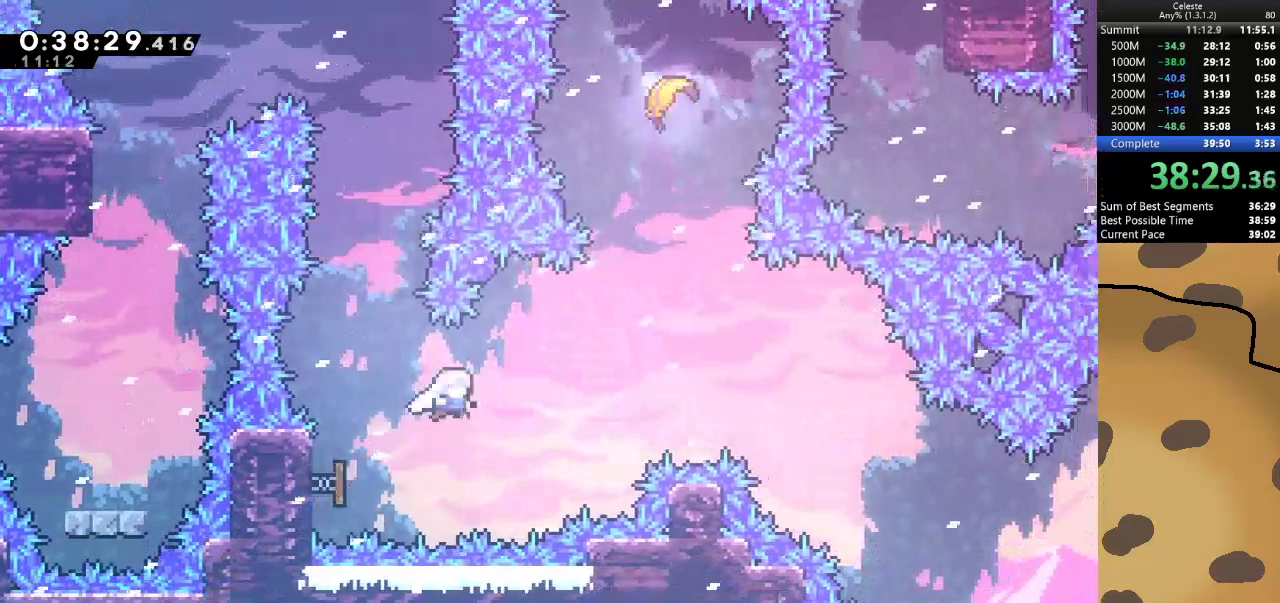
{"keys": ["w"], "events": [[333, "w", "down"], [367, "d", "up"], [367, "dash", "down"], [467, "dash", "up"]]}
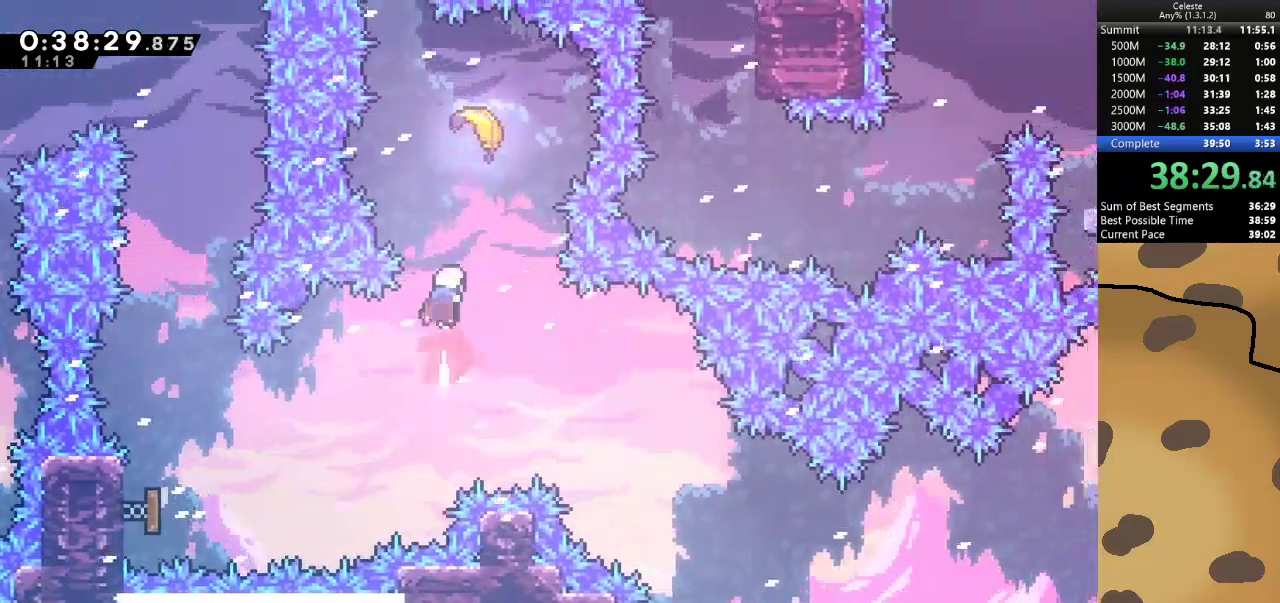
{"keys": ["s"], "events": [[67, "dash", "down"], [233, "dash", "up"], [333, "w", "up"], [433, "s", "down"]]}
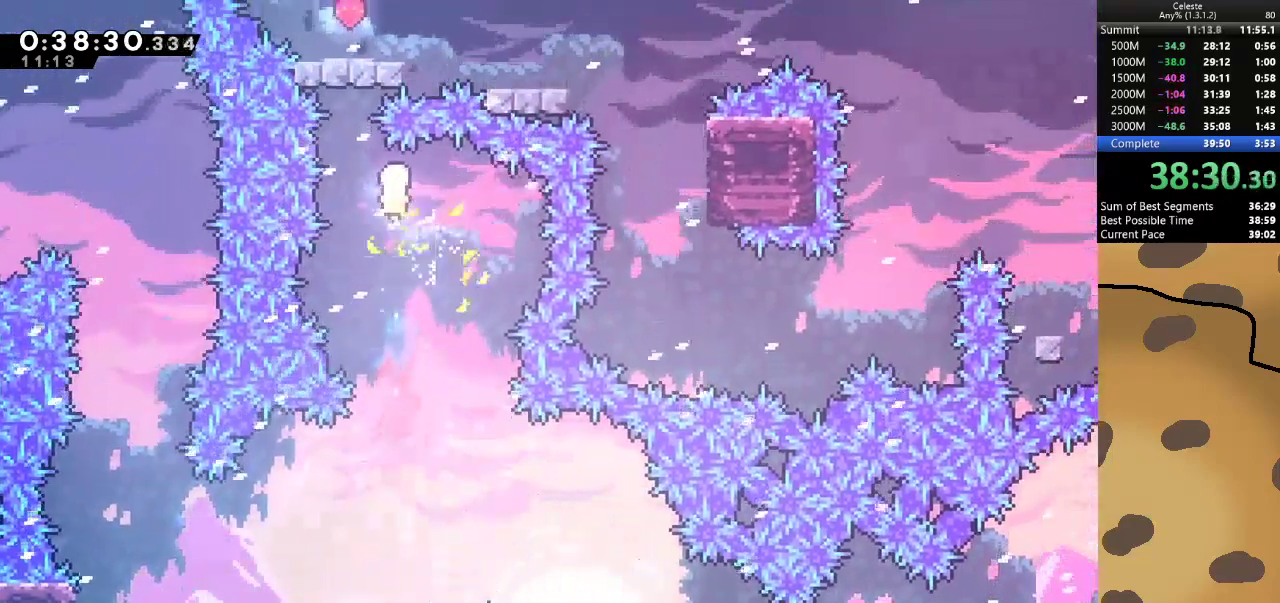
{"keys": ["s"], "events": []}
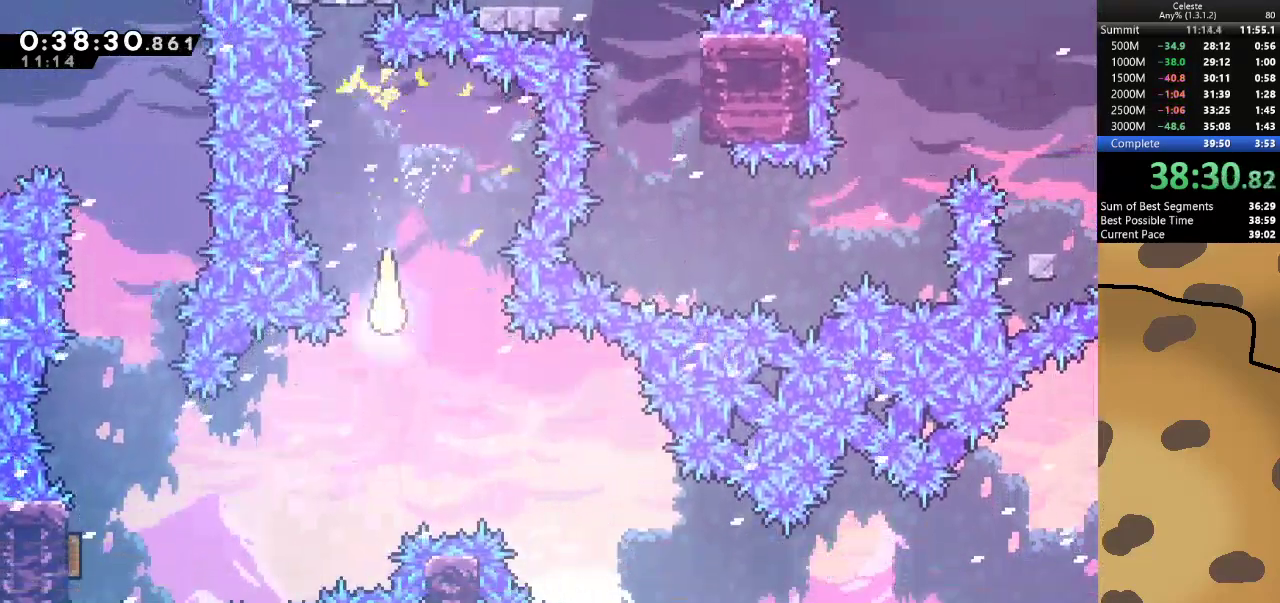
{"keys": ["d", "s"], "events": [[133, "d", "down"], [267, "s", "up"], [467, "s", "down"]]}
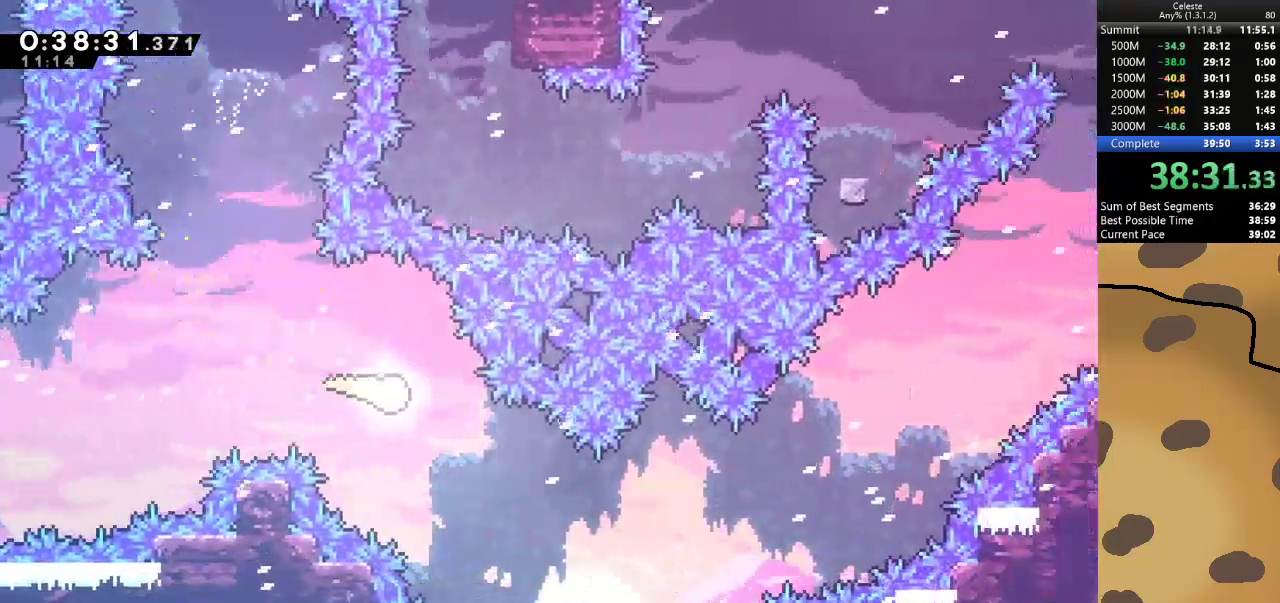
{"keys": ["d"], "events": [[200, "s", "up"]]}
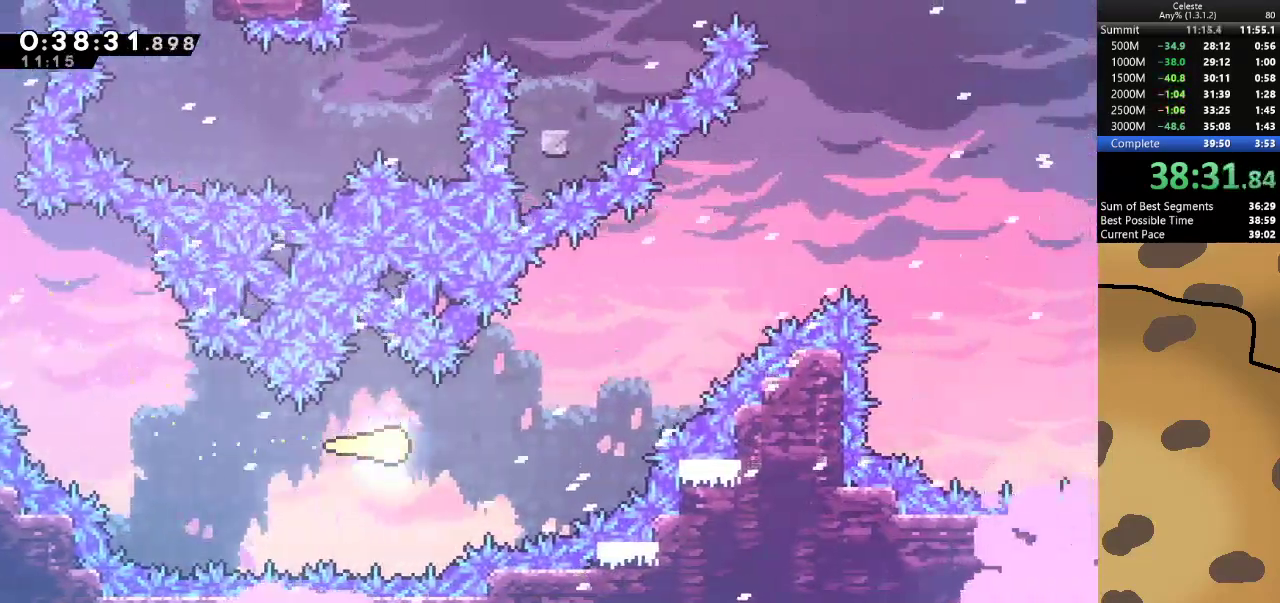
{"keys": ["d", "w"], "events": [[267, "w", "down"]]}
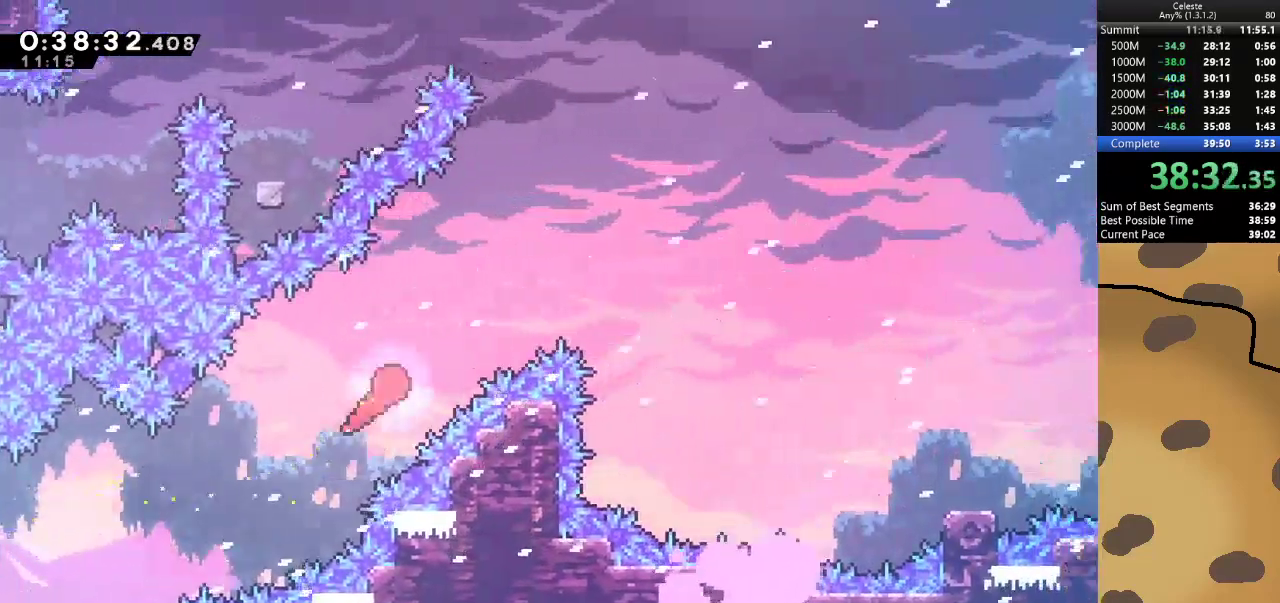
{"keys": ["d", "w"], "events": [[333, "dash", "down"], [500, "dash", "up"]]}
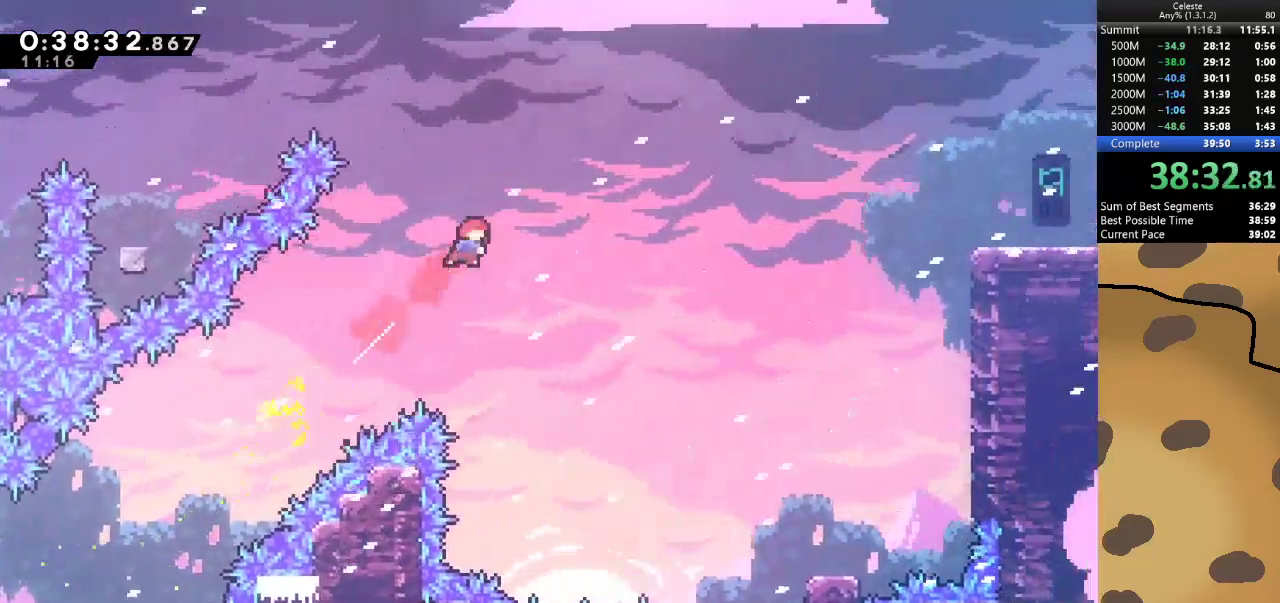
{"keys": ["d"], "events": [[67, "w", "up"], [133, "dash", "down"], [333, "dash", "up"]]}
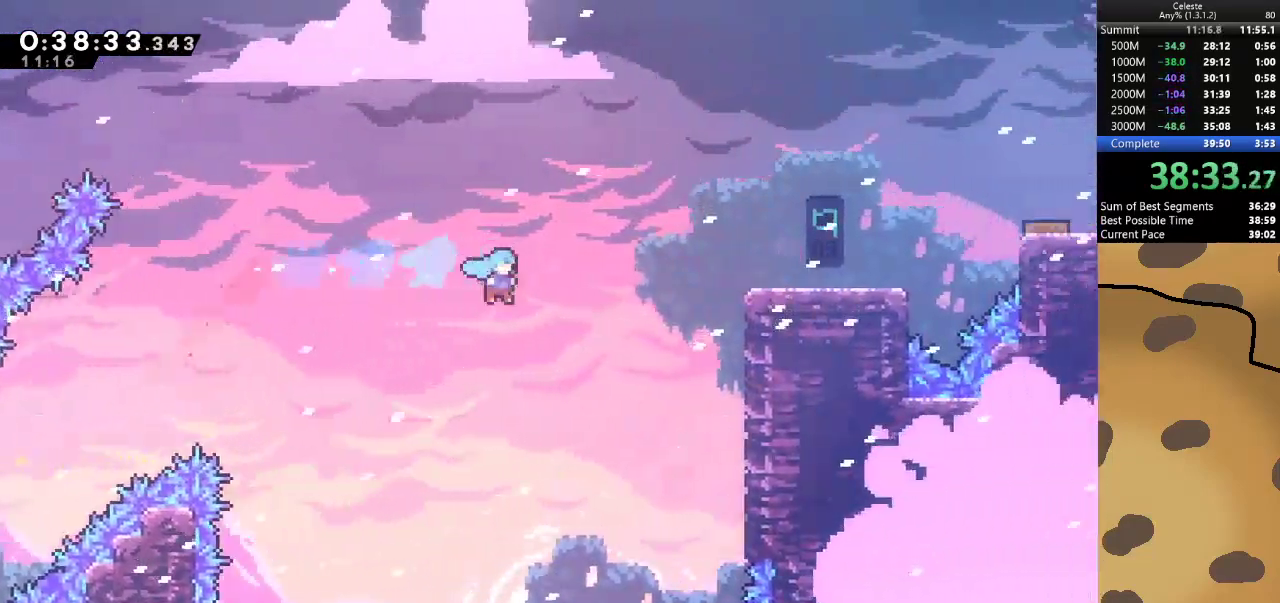
{"keys": [], "events": [[267, "d", "up"], [400, "d", "down"], [500, "d", "up"]]}
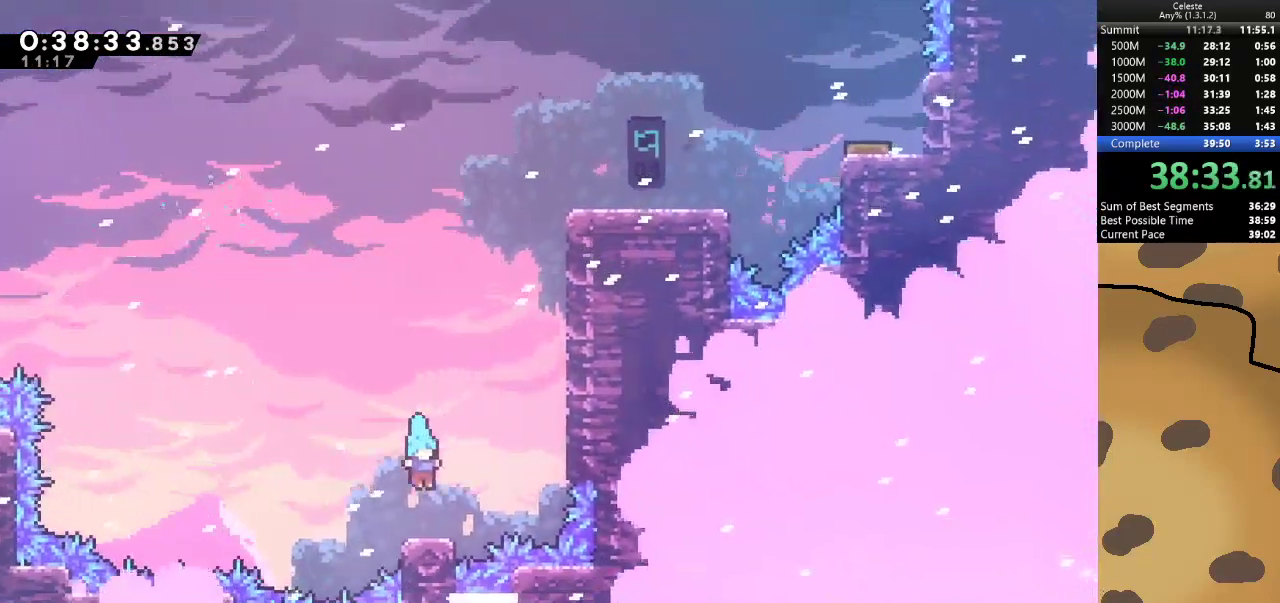
{"keys": ["d", "dash", "grab", "jump", "w"], "events": [[167, "jump", "down"], [267, "grab", "down"], [433, "d", "down"], [433, "dash", "down"], [433, "w", "down"]]}
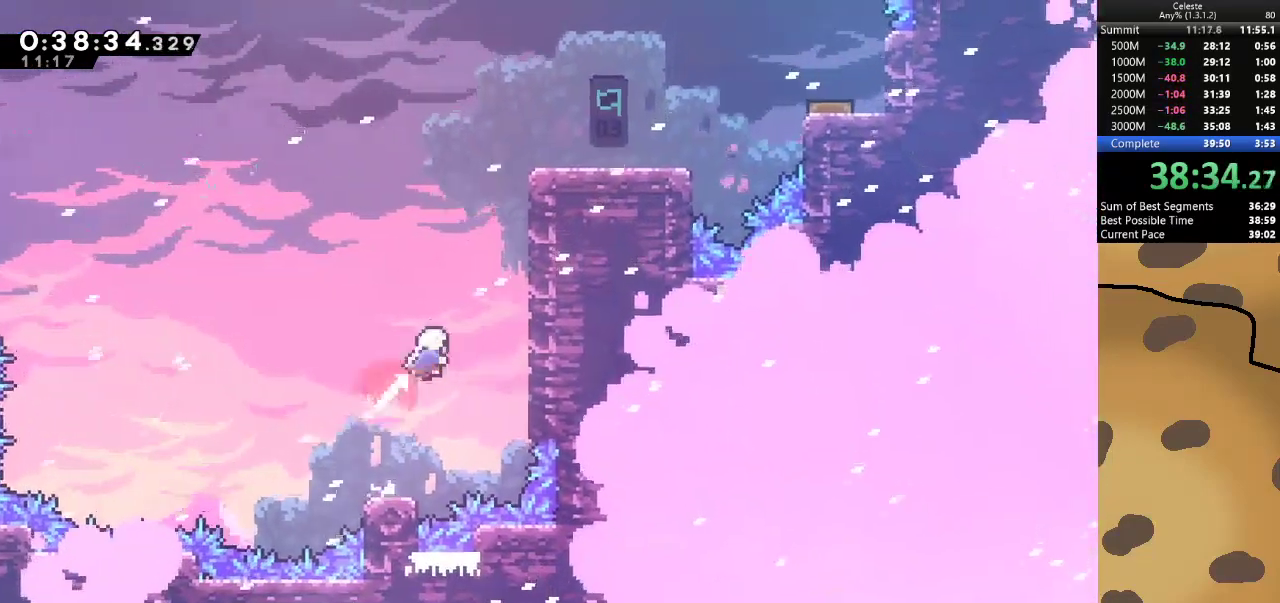
{"keys": ["d", "grab", "jump", "w"], "events": [[67, "dash", "up"], [100, "jump", "up"], [200, "jump", "down"], [333, "jump", "up"], [400, "jump", "down"]]}
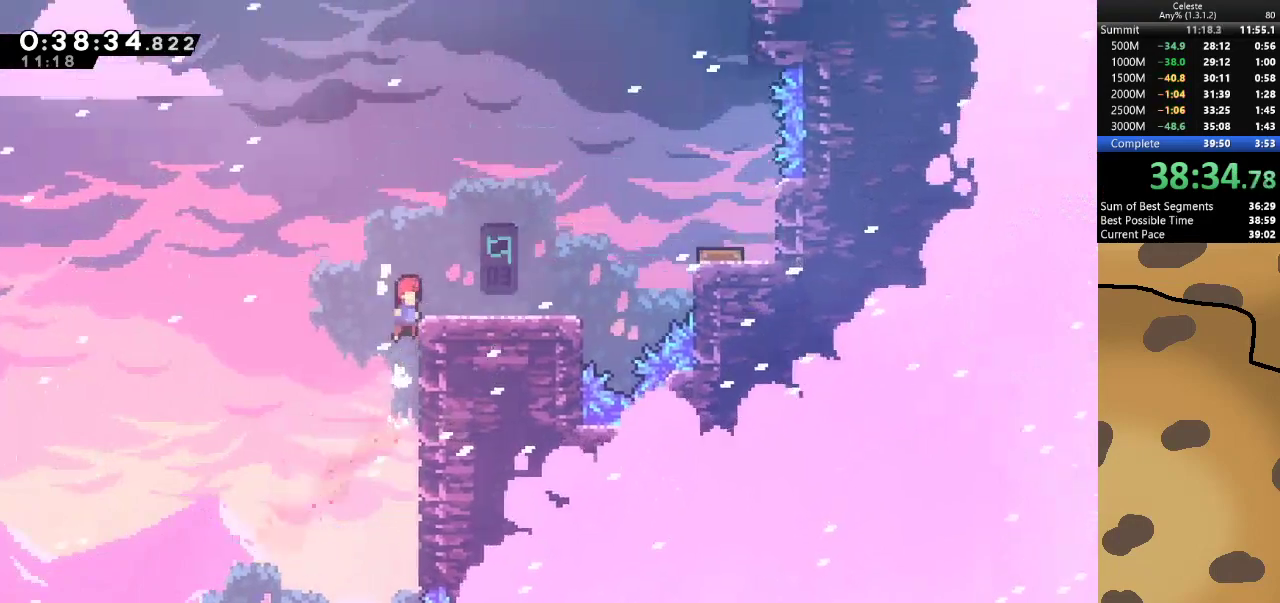
{"keys": ["d", "jump", "w"], "events": [[167, "jump", "up"], [200, "w", "up"], [267, "grab", "up"], [367, "jump", "down"], [500, "w", "down"]]}
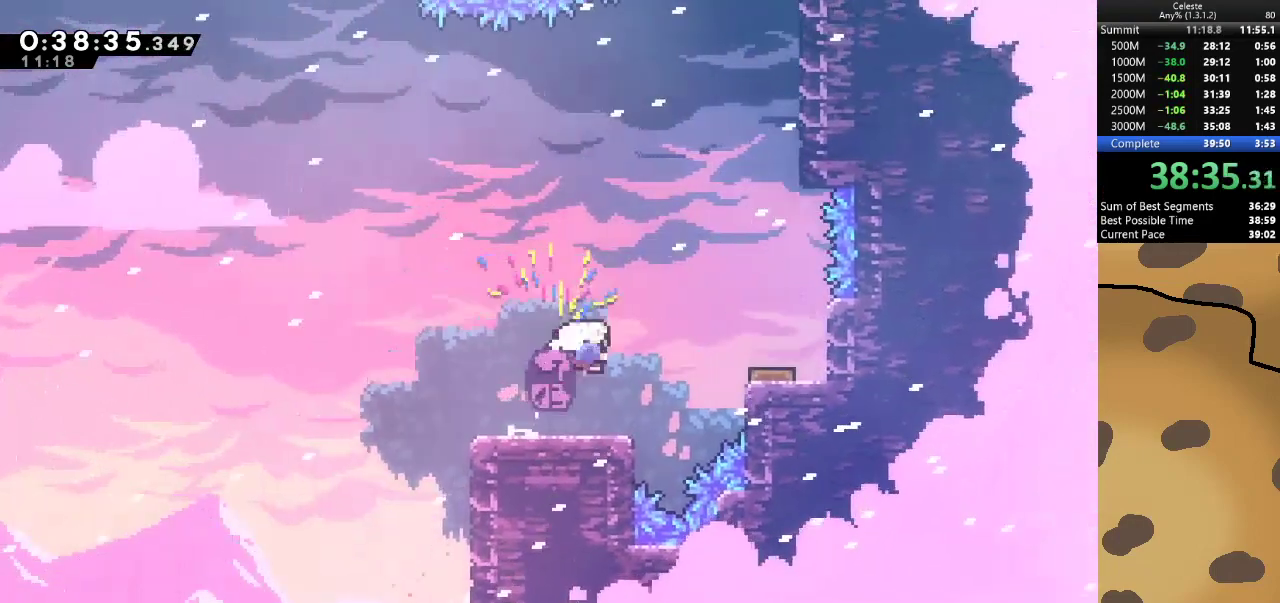
{"keys": [], "events": [[33, "dash", "down"], [100, "jump", "up"], [133, "dash", "up"], [200, "w", "up"], [333, "d", "up"], [367, "d", "down"], [467, "d", "up"]]}
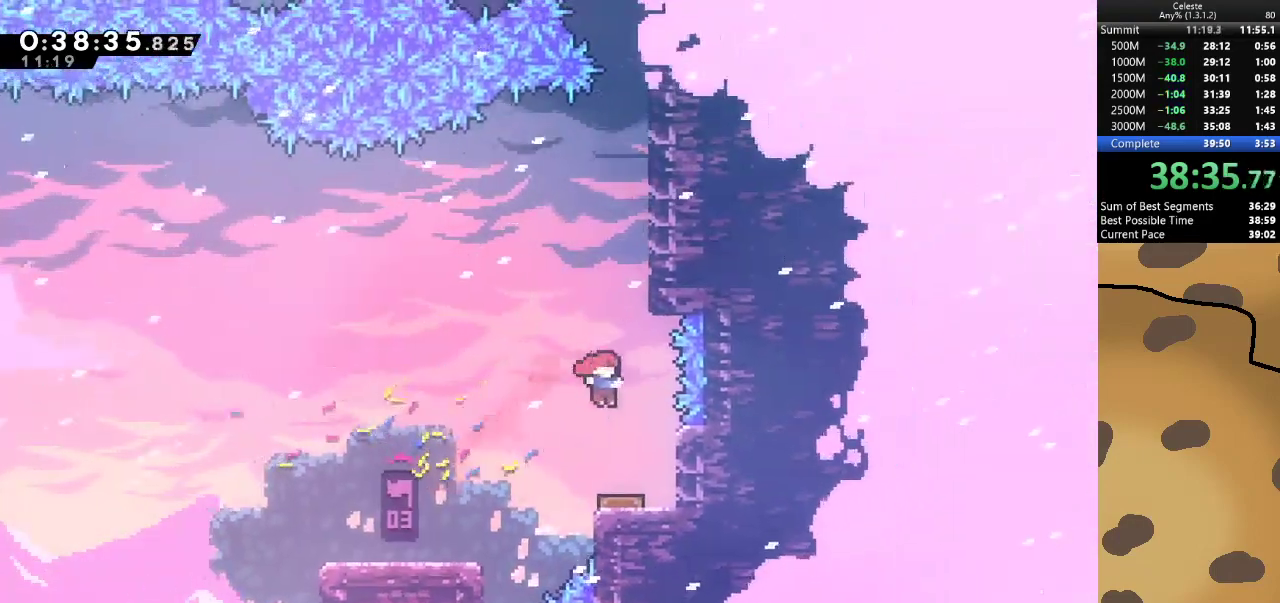
{"keys": ["d", "grab", "w"], "events": [[400, "grab", "down"], [500, "d", "down"], [500, "w", "down"]]}
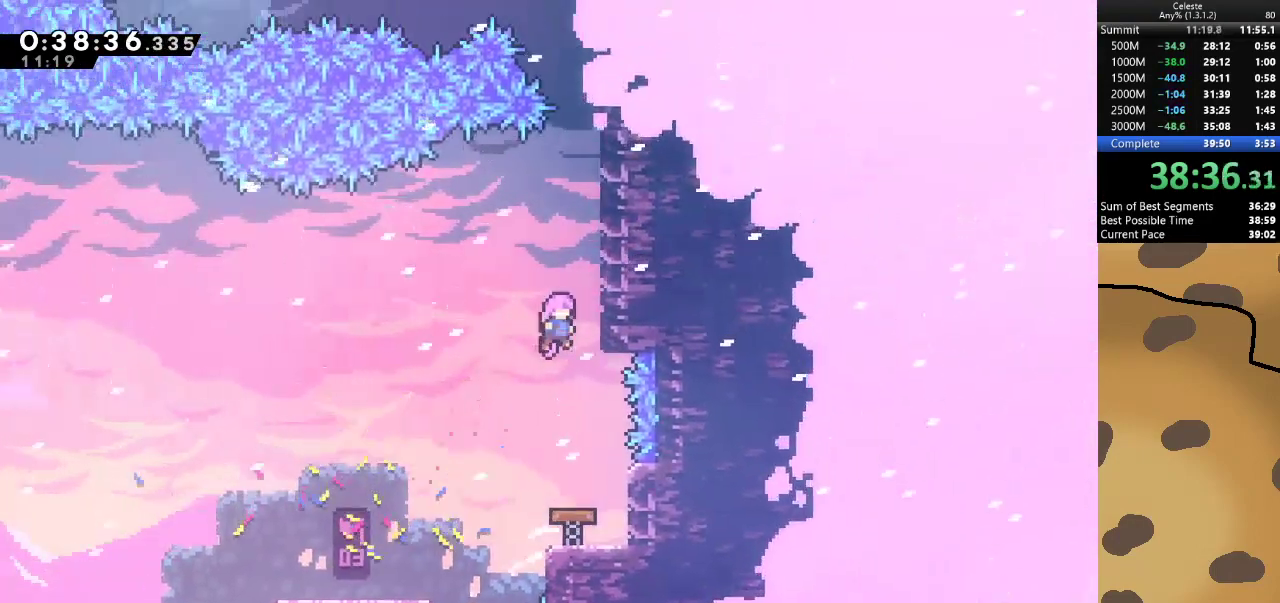
{"keys": ["grab", "jump", "w"], "events": [[133, "jump", "down"], [233, "jump", "up"], [300, "d", "up"], [300, "jump", "down"]]}
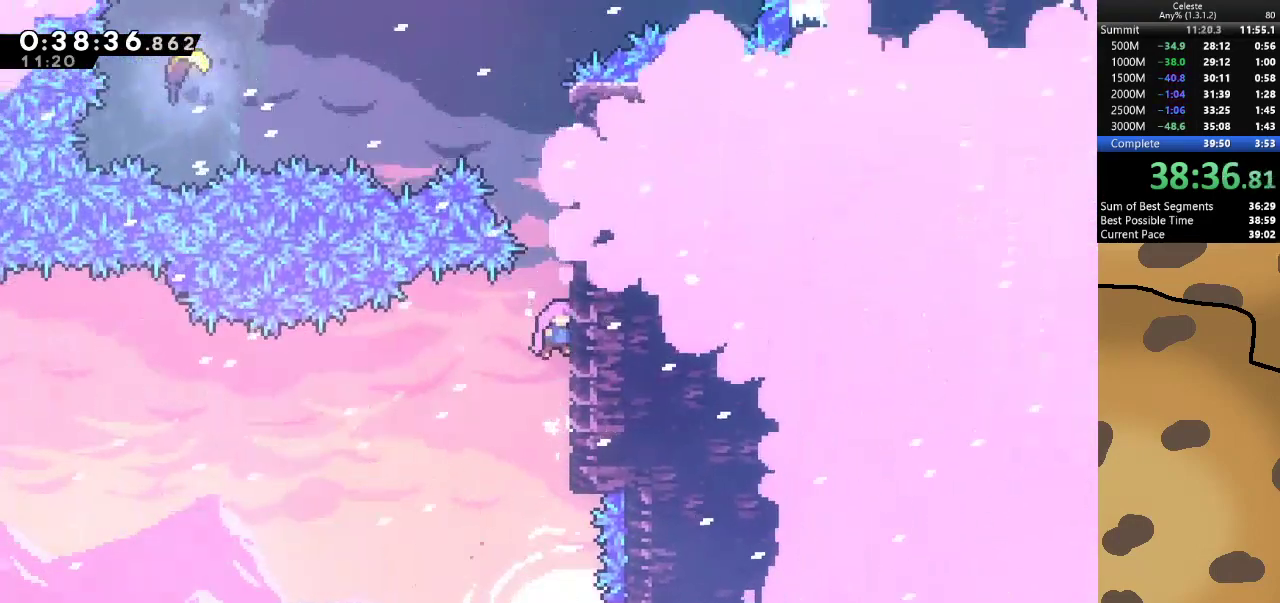
{"keys": ["grab", "w"], "events": [[100, "jump", "up"]]}
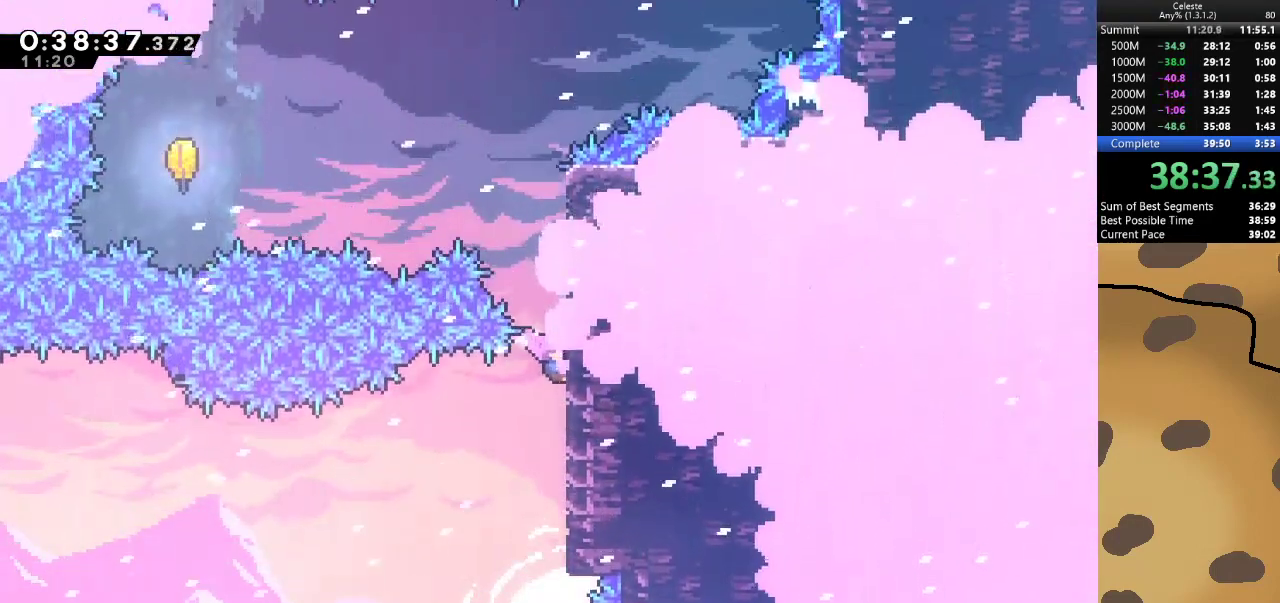
{"keys": ["grab", "w"], "events": []}
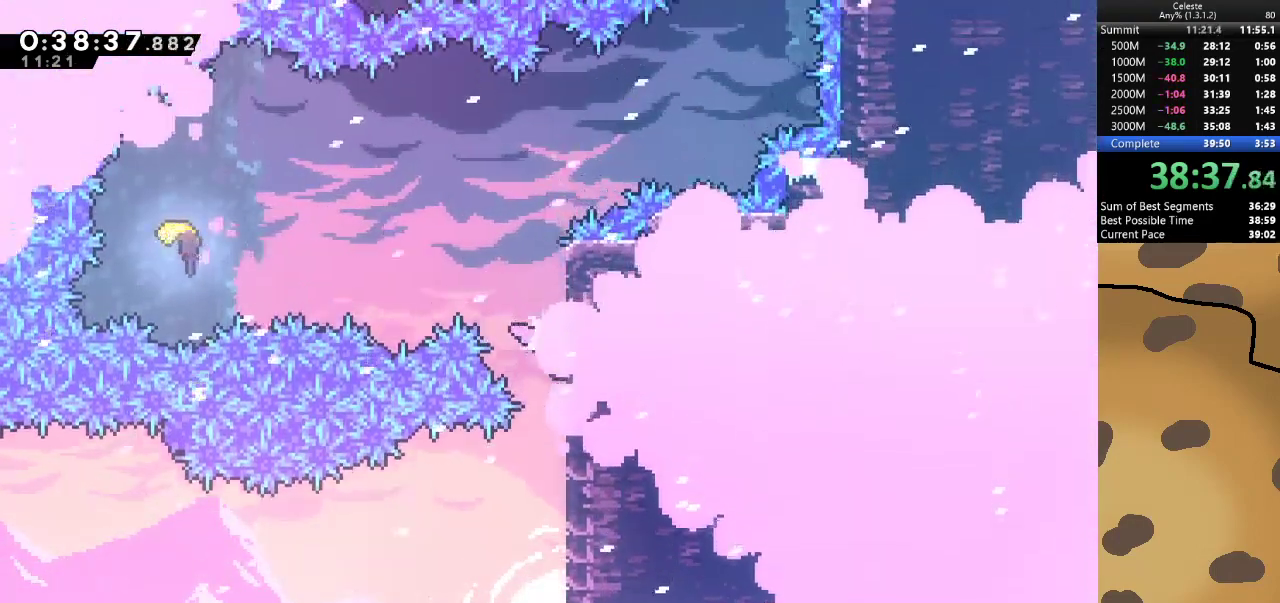
{"keys": ["a", "grab", "jump"], "events": [[33, "jump", "down"], [133, "a", "down"], [200, "w", "up"], [367, "dash", "down"], [433, "dash", "up"]]}
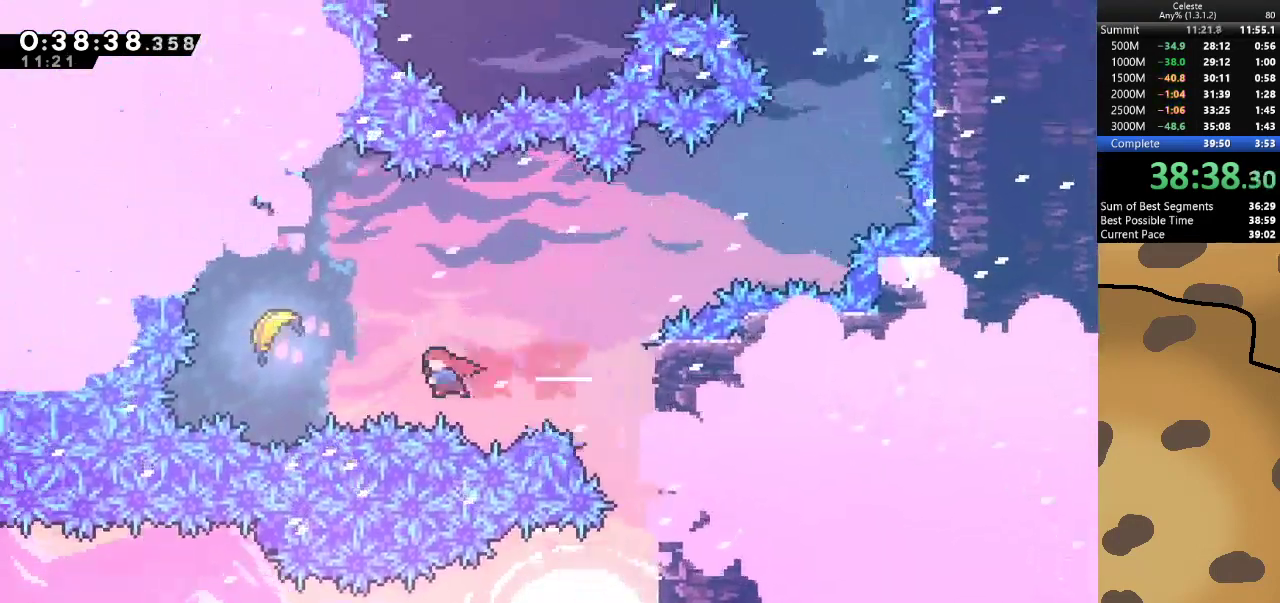
{"keys": ["d"], "events": [[100, "dash", "down"], [267, "dash", "up"], [367, "d", "down"], [367, "jump", "up"], [467, "a", "up"], [500, "grab", "up"]]}
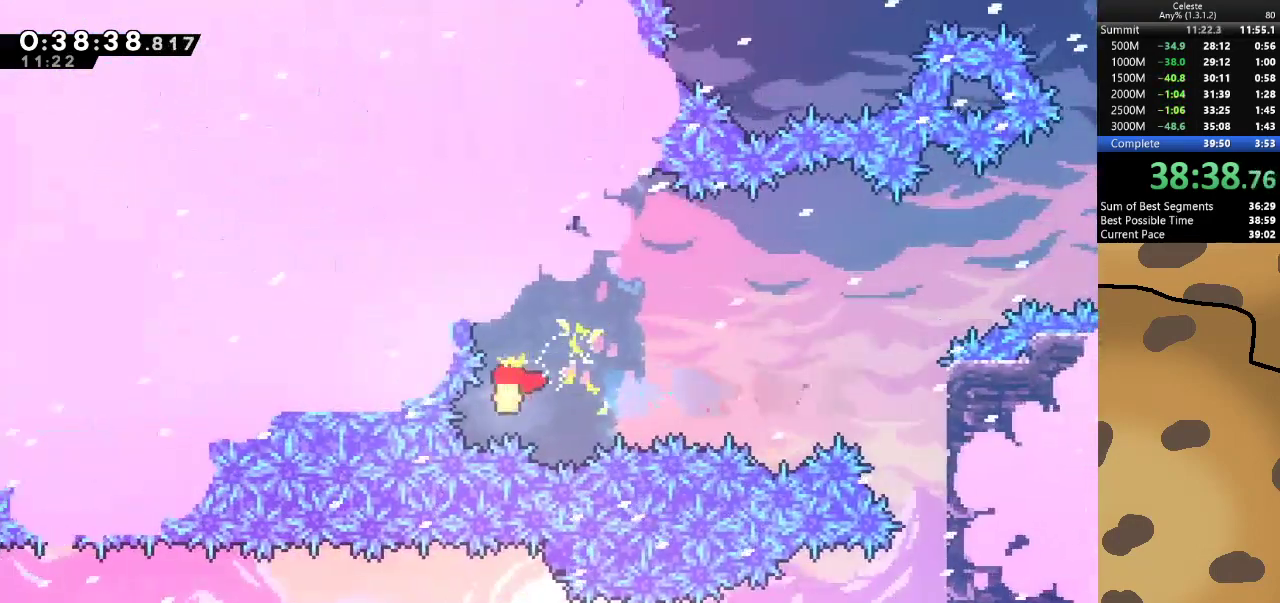
{"keys": ["d"], "events": [[333, "w", "down"], [433, "w", "up"]]}
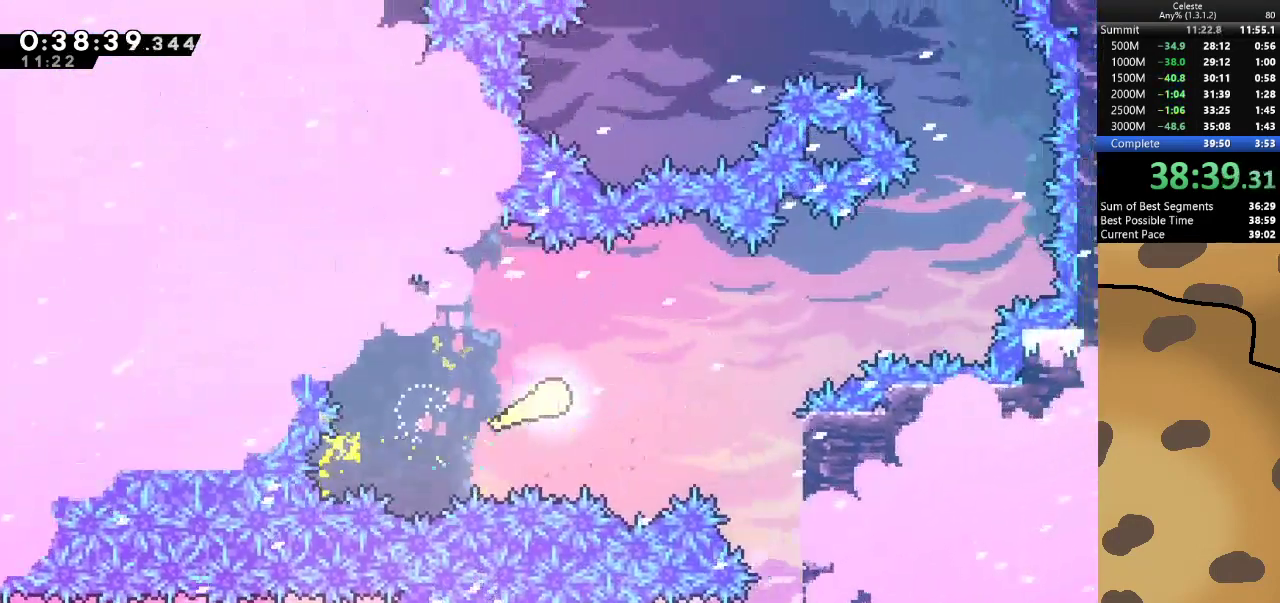
{"keys": ["d"], "events": [[33, "w", "down"], [133, "w", "up"], [200, "w", "down"], [300, "w", "up"]]}
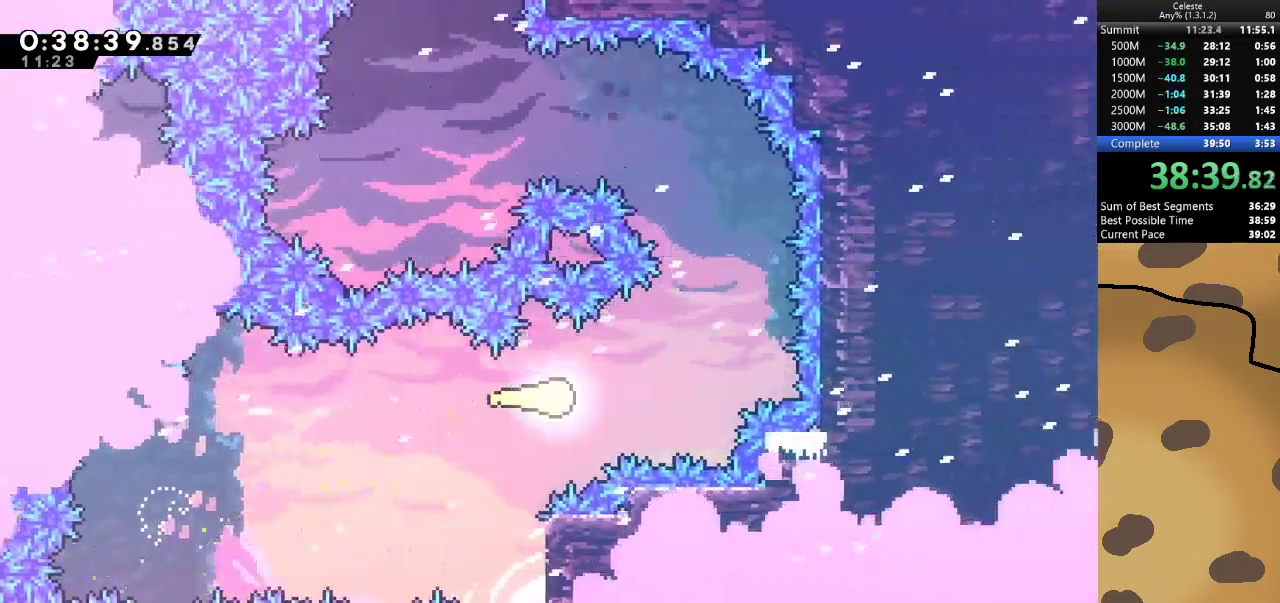
{"keys": ["a", "w"], "events": [[133, "w", "down"], [233, "d", "up"], [367, "a", "down"]]}
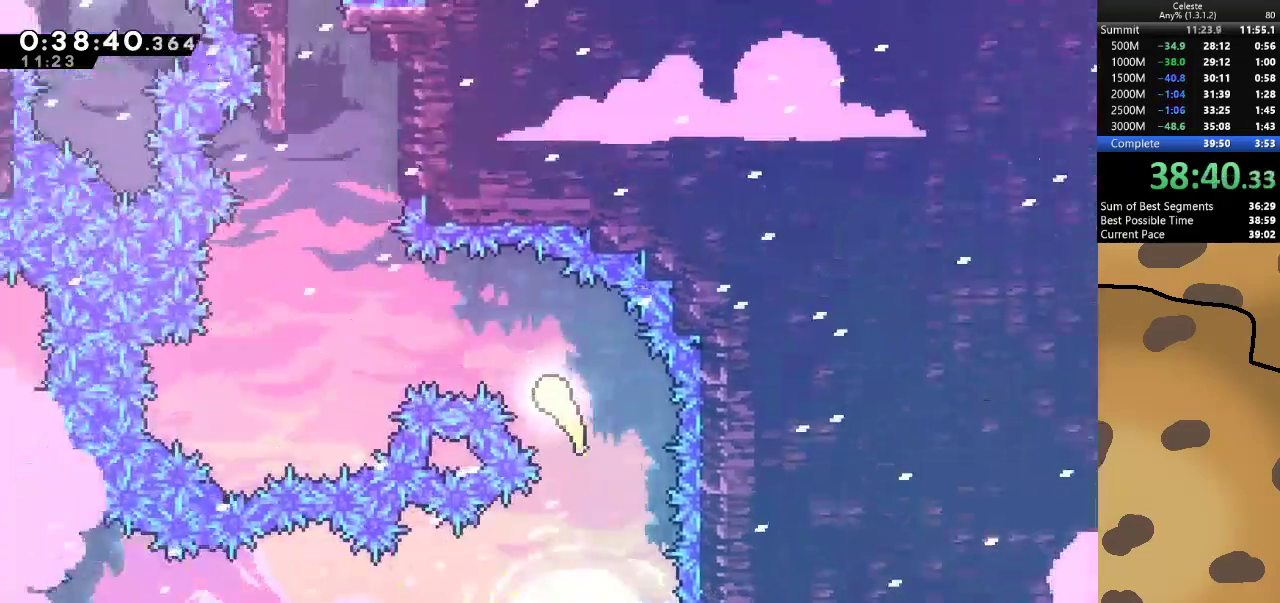
{"keys": ["grab", "w"], "events": [[400, "a", "up"], [467, "grab", "down"]]}
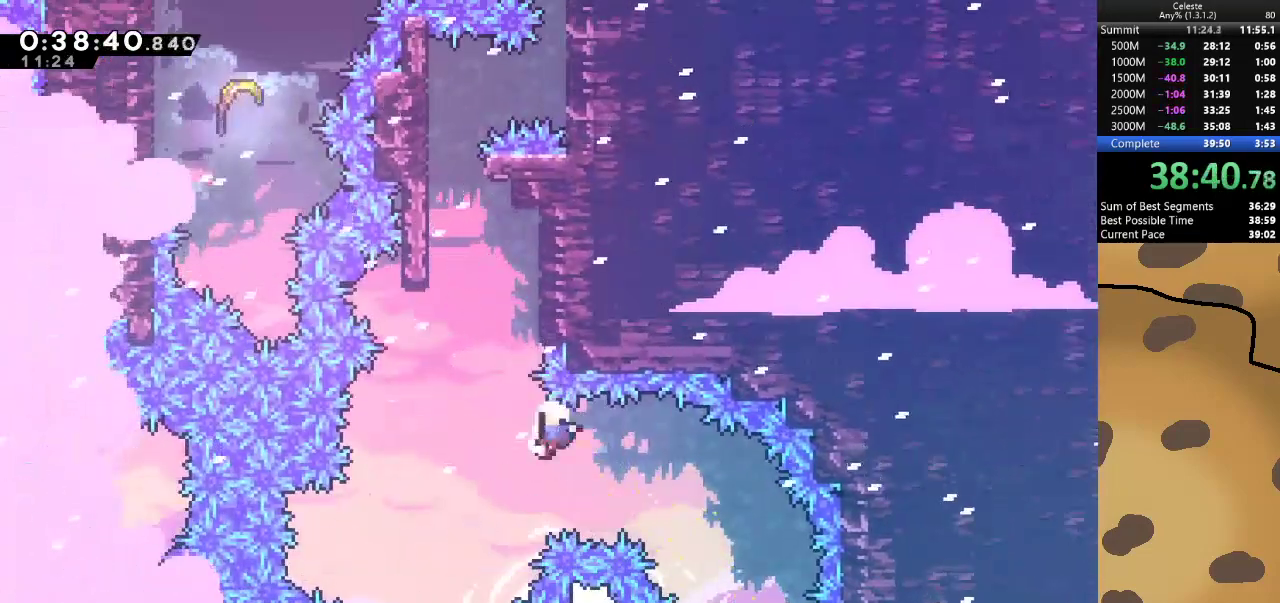
{"keys": [], "events": [[167, "grab", "up"], [167, "w", "up"]]}
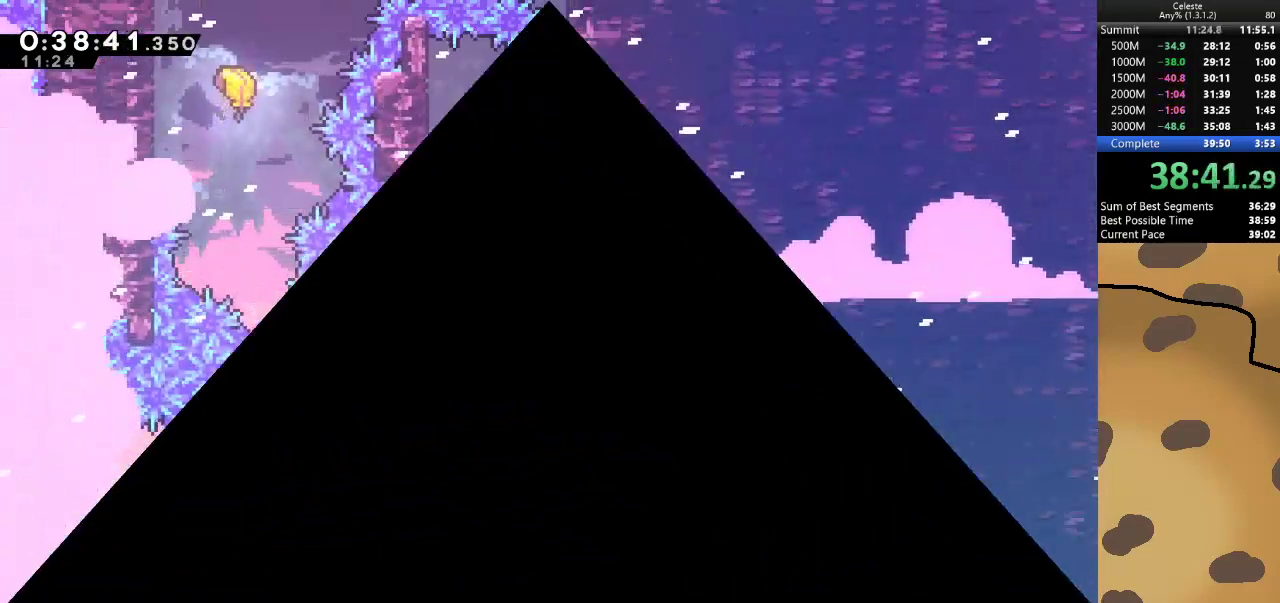
{"keys": [], "events": []}
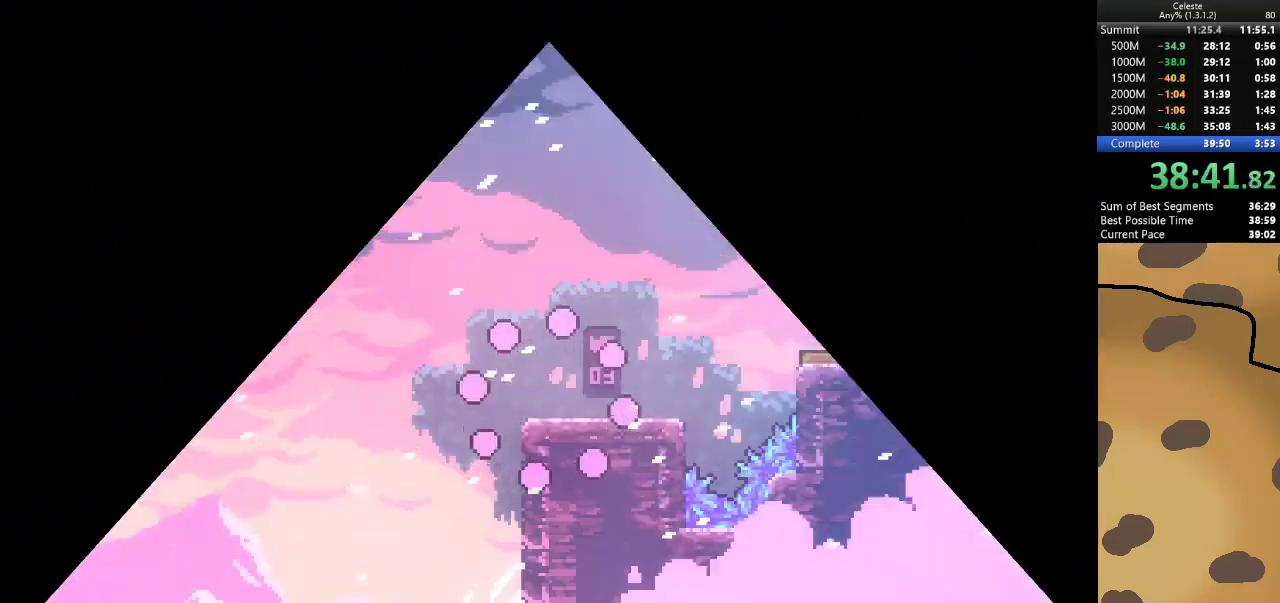
{"keys": ["d"], "events": [[433, "d", "down"]]}
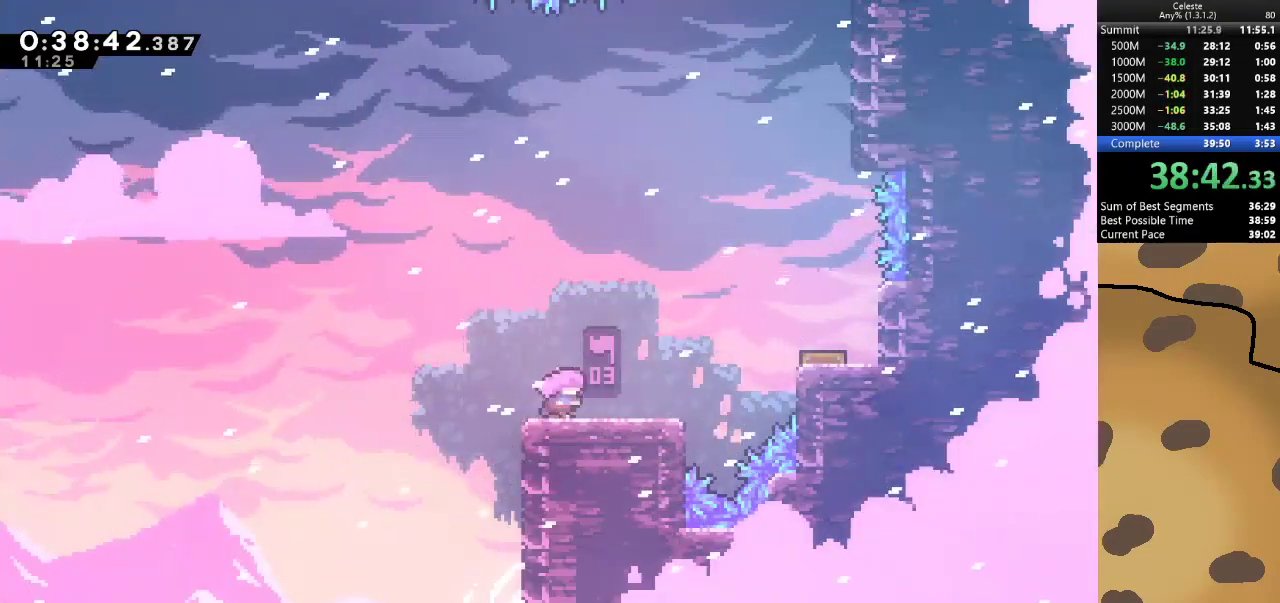
{"keys": ["d"], "events": [[67, "d", "up"], [133, "d", "down"], [233, "jump", "down"], [400, "dash", "down"], [433, "jump", "up"], [500, "dash", "up"]]}
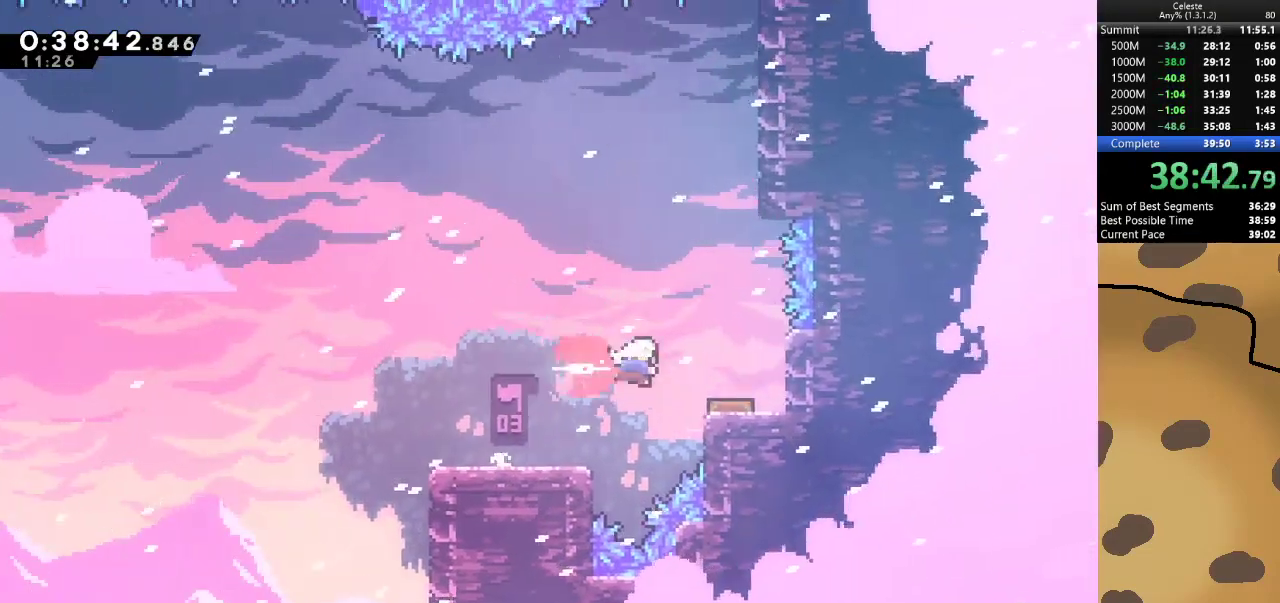
{"keys": [], "events": [[33, "d", "up"], [233, "a", "down"], [367, "a", "up"]]}
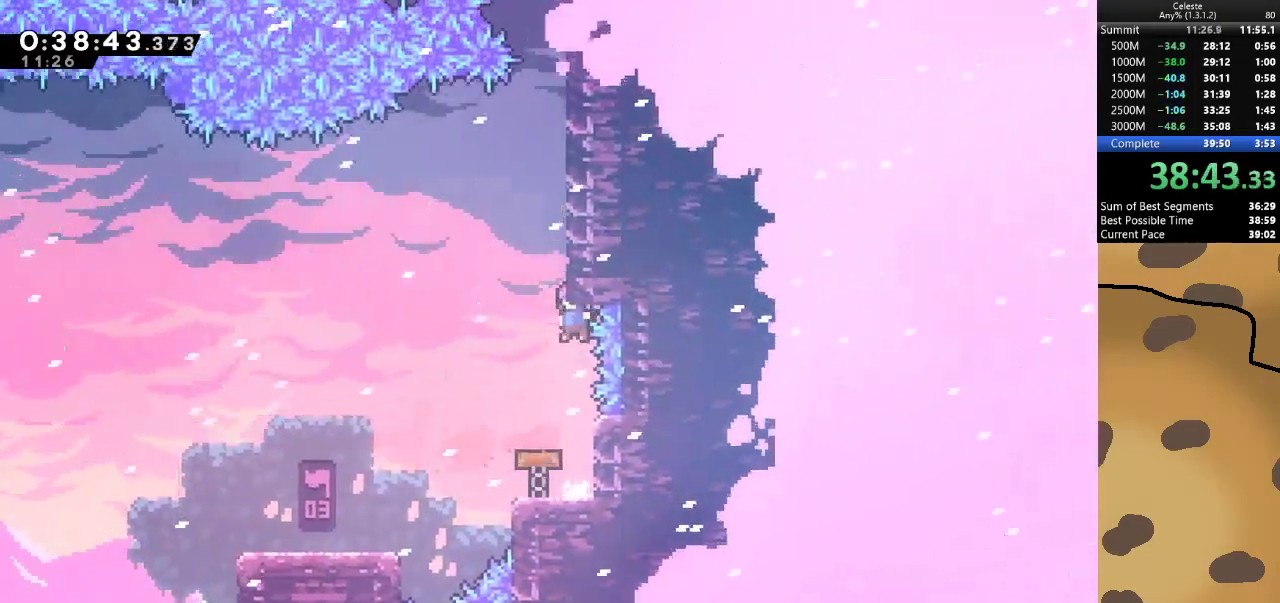
{"keys": [], "events": [[167, "a", "down"], [233, "a", "up"]]}